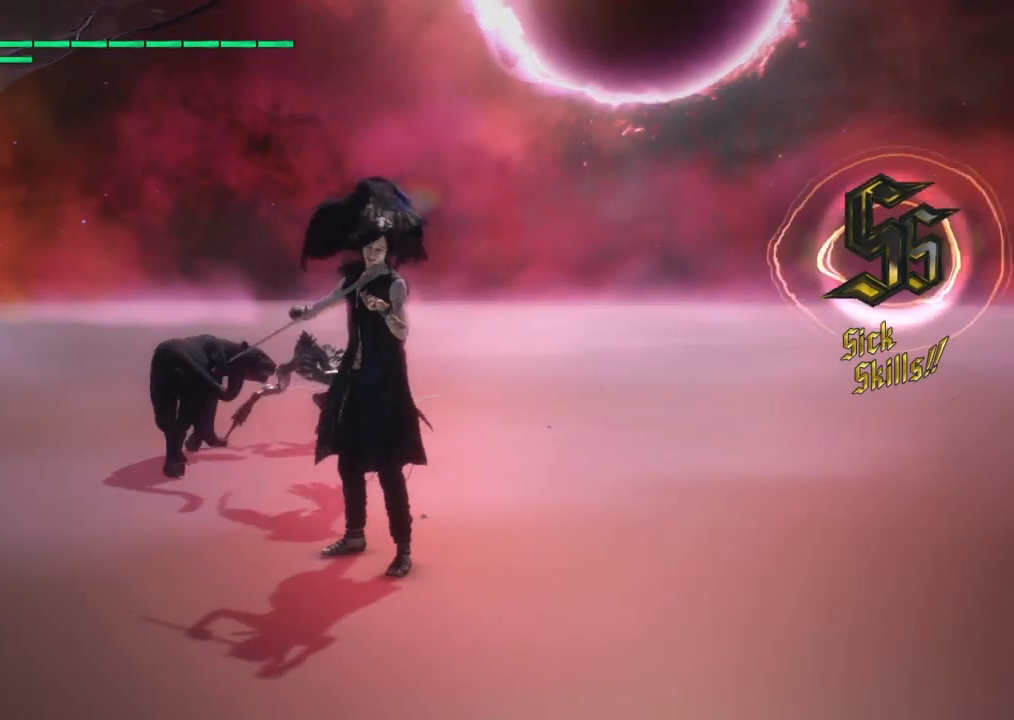
Gameplay with a controller (PlayStation layout); each line is a JSON object with the inputs held at the frame after it. "events" lists button and stick changes between this image and that frame as [ms after this image, input, new state], when the widget could be followed in between. Not read: left_stick.
{"buttons": ["R3"], "right_stick": "right", "events": []}
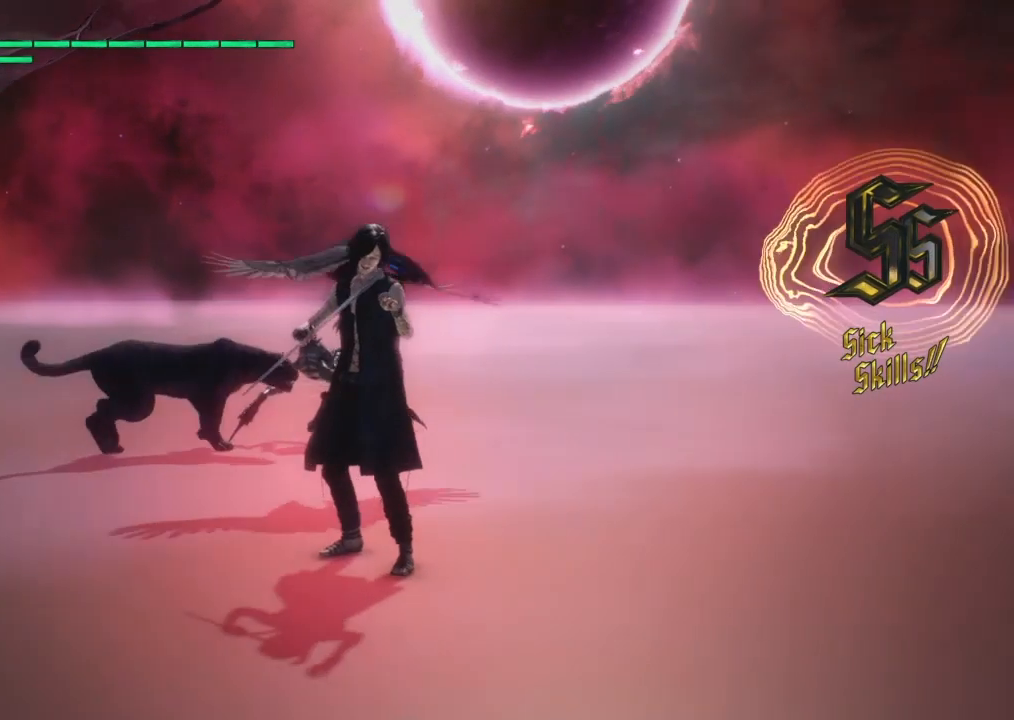
{"buttons": ["R3"], "right_stick": "right", "events": []}
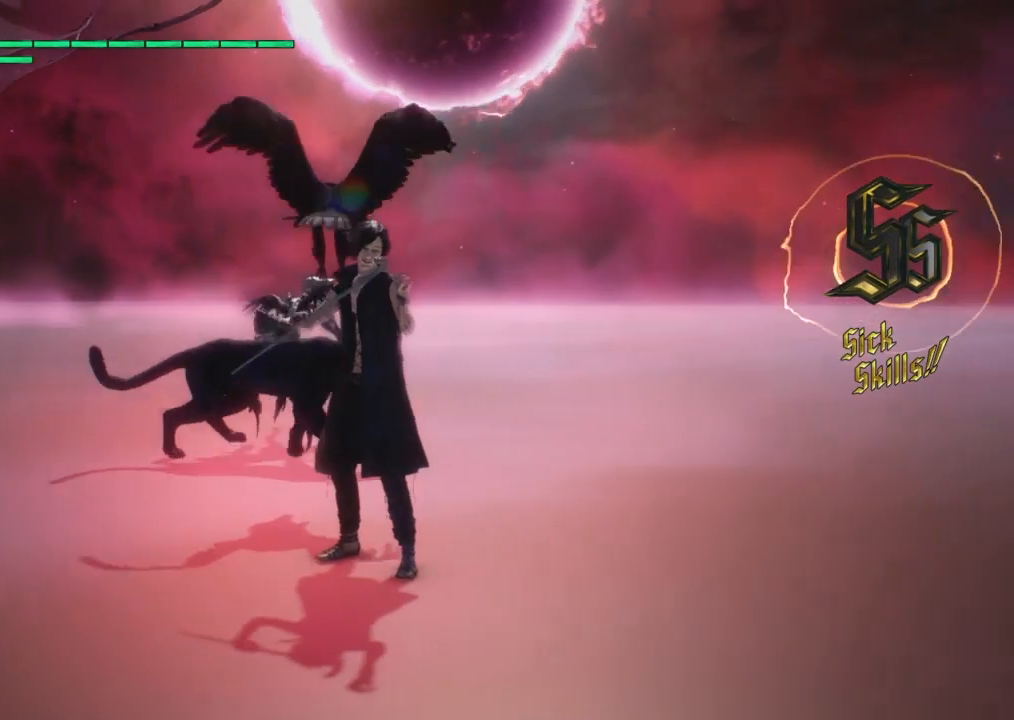
{"buttons": ["R3"], "right_stick": "right", "events": []}
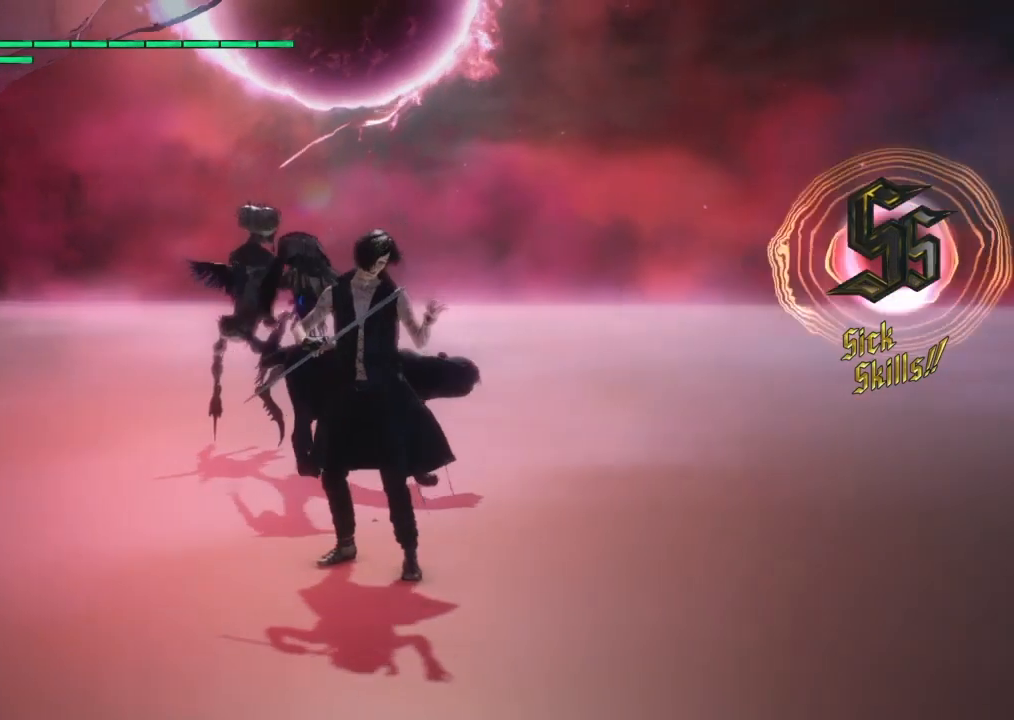
{"buttons": ["R3"], "right_stick": "right", "events": []}
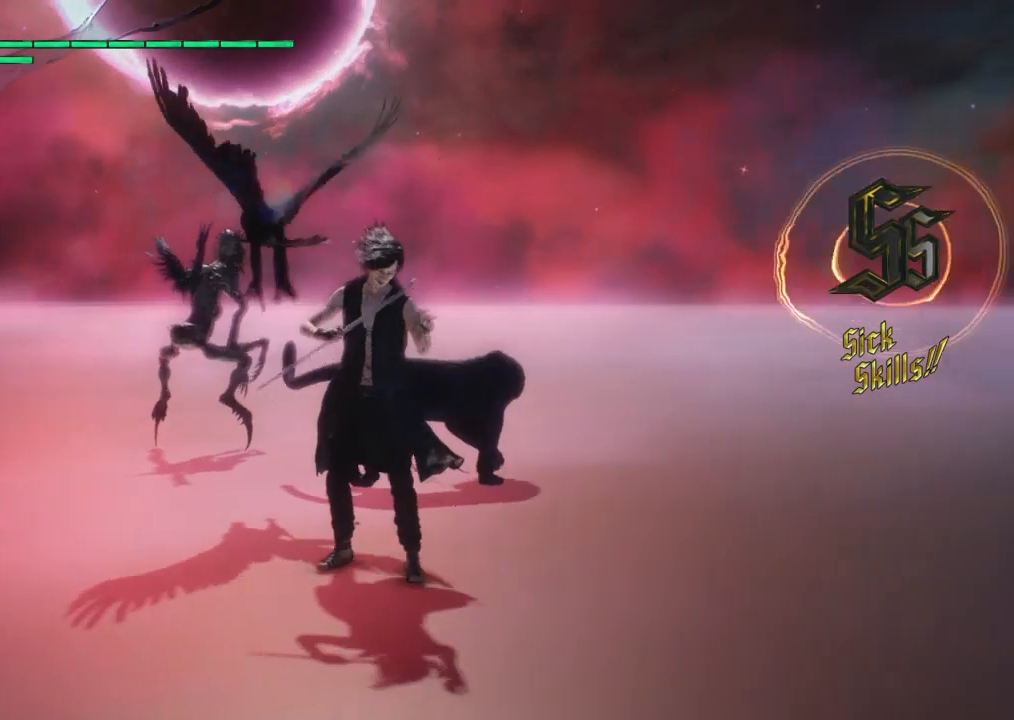
{"buttons": [], "right_stick": "center", "events": [[434, "R3", "up"], [434, "right_stick", "center"]]}